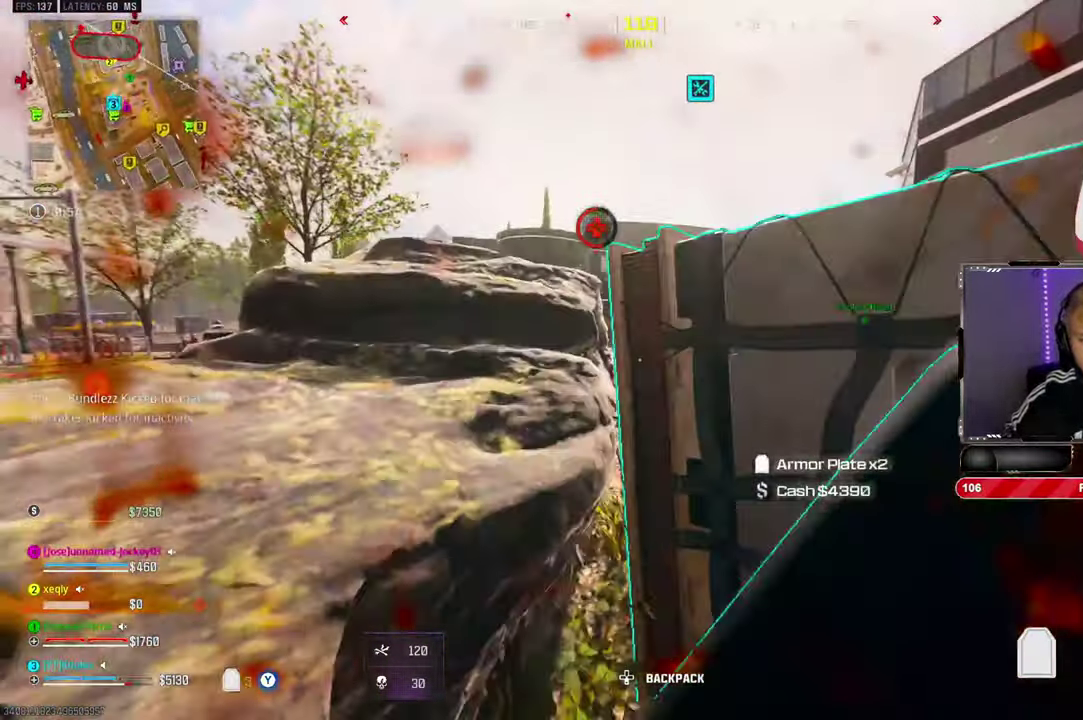
Gameplay with a controller (PlayStation layout); each line is a JSON object with the inputs held at the frame after it. "events" lists button and stick changes between this image and that frame as [ms after this image, input, new state], when the widget could be followed in between. Not read: HOME START TOUCHPAD.
{"buttons": ["TRIANGLE"], "left_stick": "up-right", "right_stick": "center"}
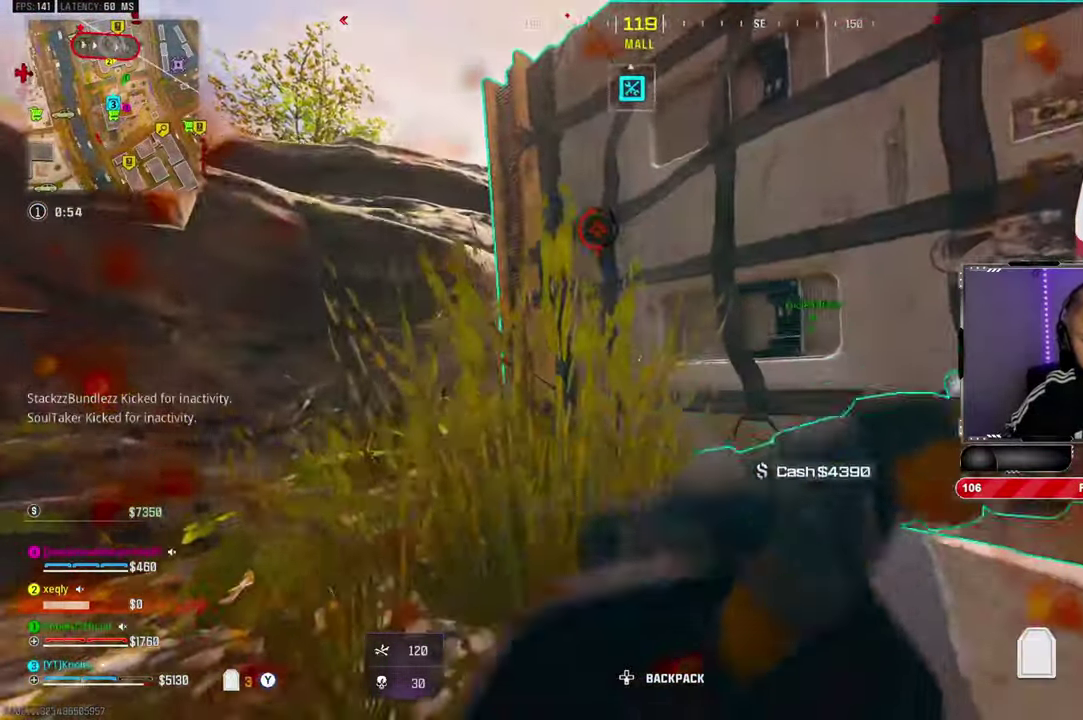
{"buttons": [], "left_stick": "down-right", "right_stick": "center", "events": [[134, "left_stick", "center"], [267, "left_stick", "down-right"], [450, "TRIANGLE", "up"]]}
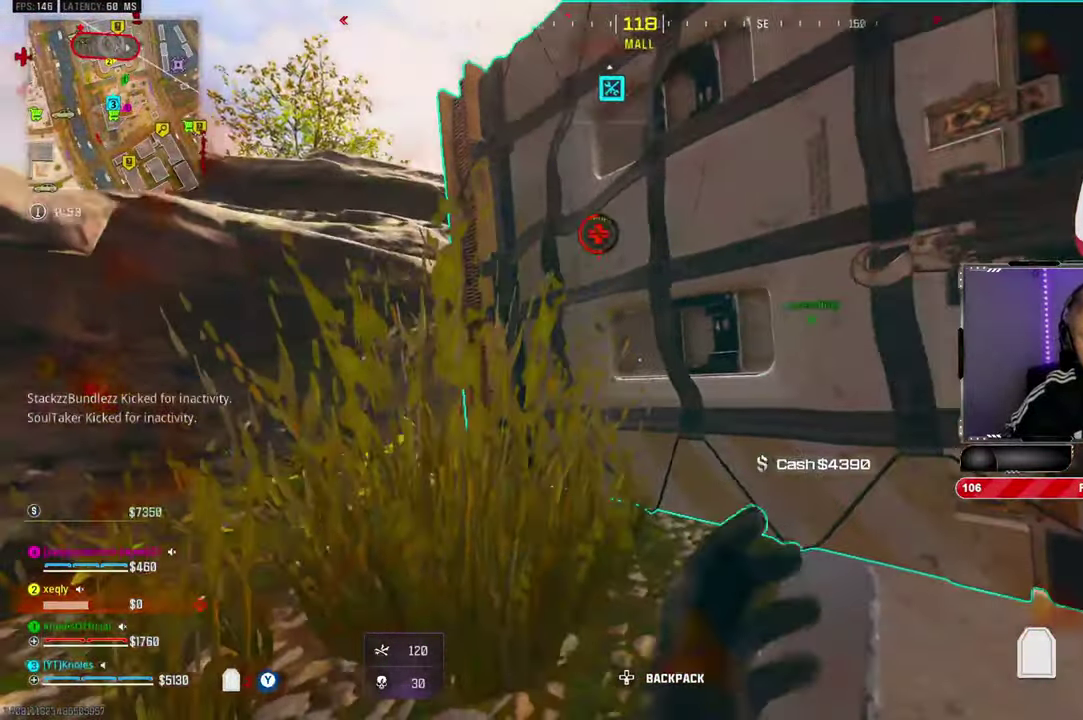
{"buttons": ["SQUARE"], "left_stick": "center", "right_stick": "center", "events": [[34, "left_stick", "center"], [200, "SQUARE", "down"]]}
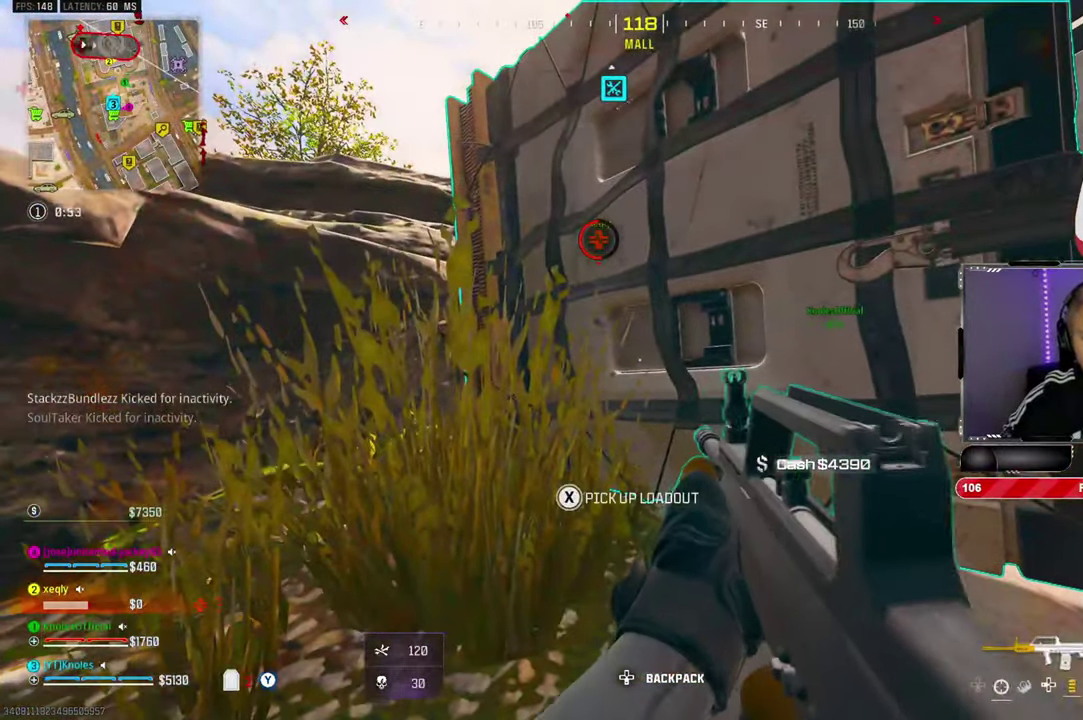
{"buttons": ["SQUARE"], "left_stick": "center", "right_stick": "center", "events": [[150, "SQUARE", "up"], [250, "SQUARE", "down"]]}
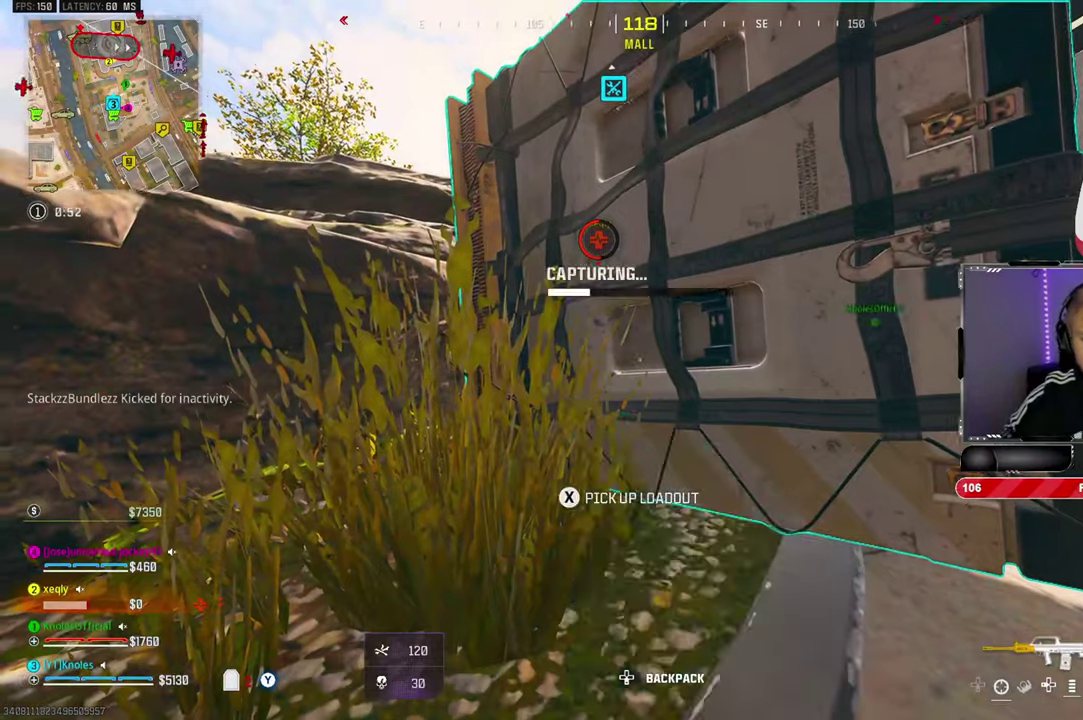
{"buttons": [], "left_stick": "center", "right_stick": "center", "events": [[450, "SQUARE", "up"]]}
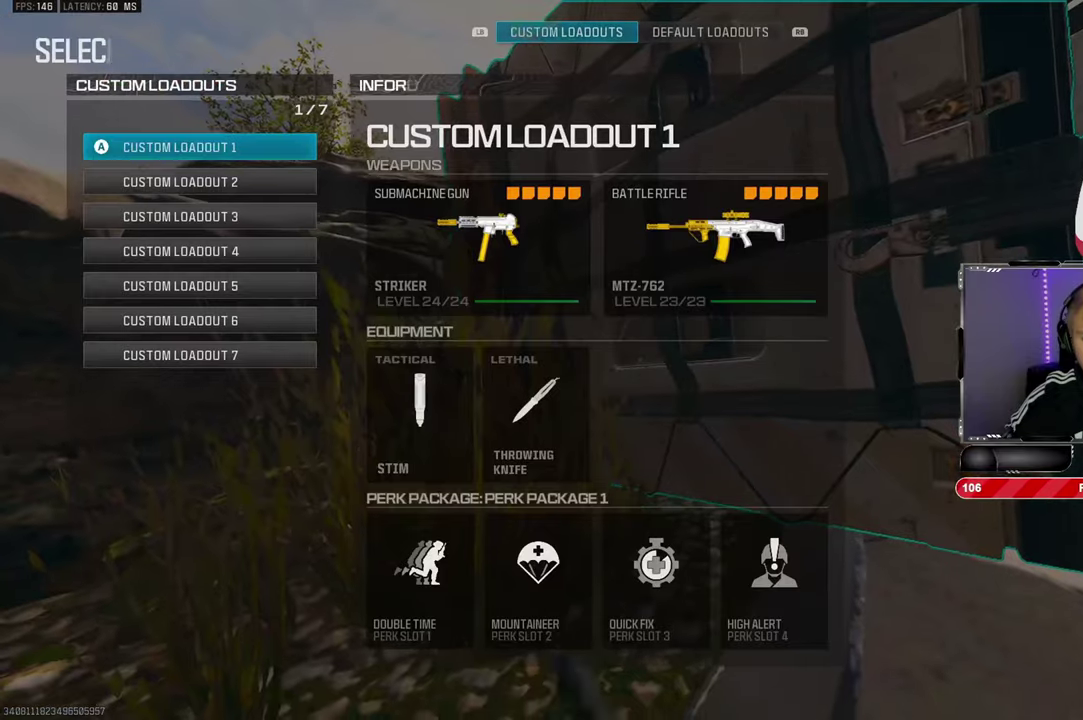
{"buttons": [], "left_stick": "up-left", "right_stick": "center"}
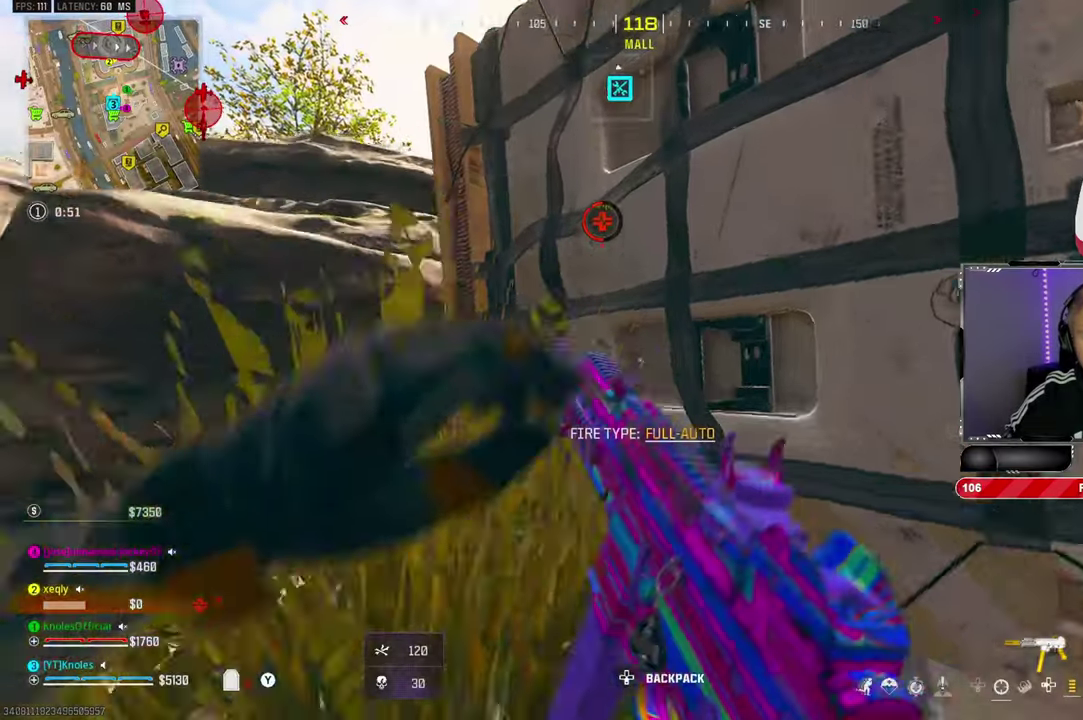
{"buttons": ["DPAD_UP", "DPAD_LEFT"], "left_stick": "up", "right_stick": "left"}